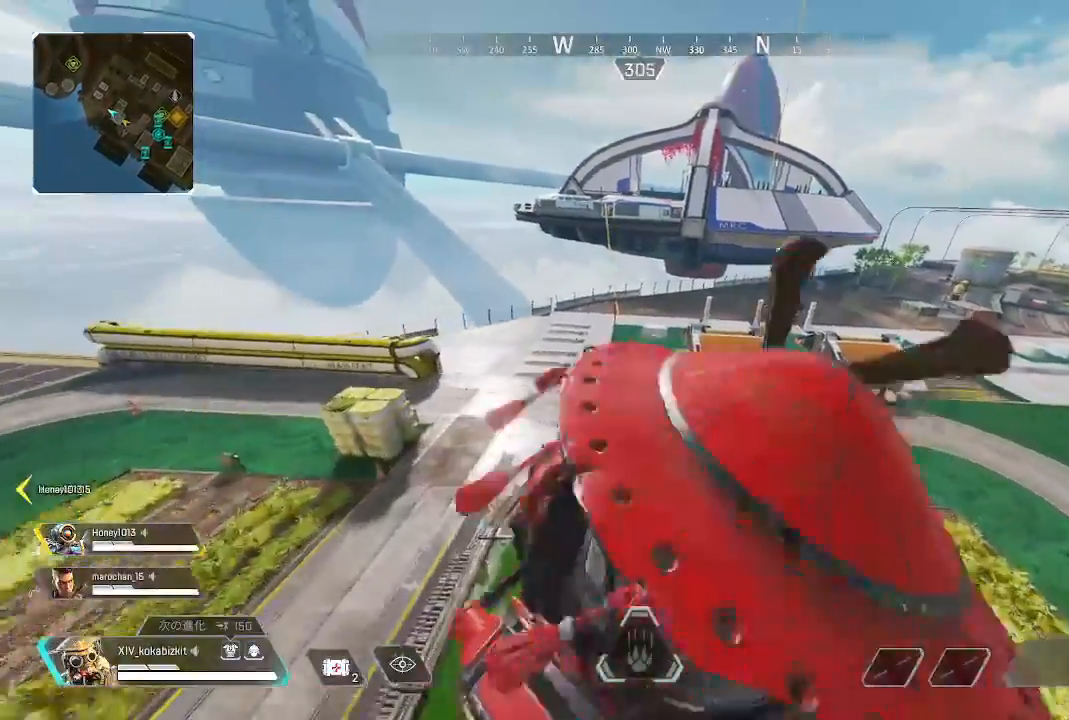
Gameplay with a controller (PlayStation layout); each line is a JSON object with the inputs held at the frame after it. "events" lists button and stick changes between this image and that frame as [ms after this image, input, new state], when the widget could be followed in between. Not read: L3 R3 SELECT.
{"buttons": [], "left_stick": "up-left", "right_stick": "center", "events": [[150, "right_stick", "up"], [267, "left_stick", "up-left"], [283, "L1", "up"], [350, "right_stick", "center"]]}
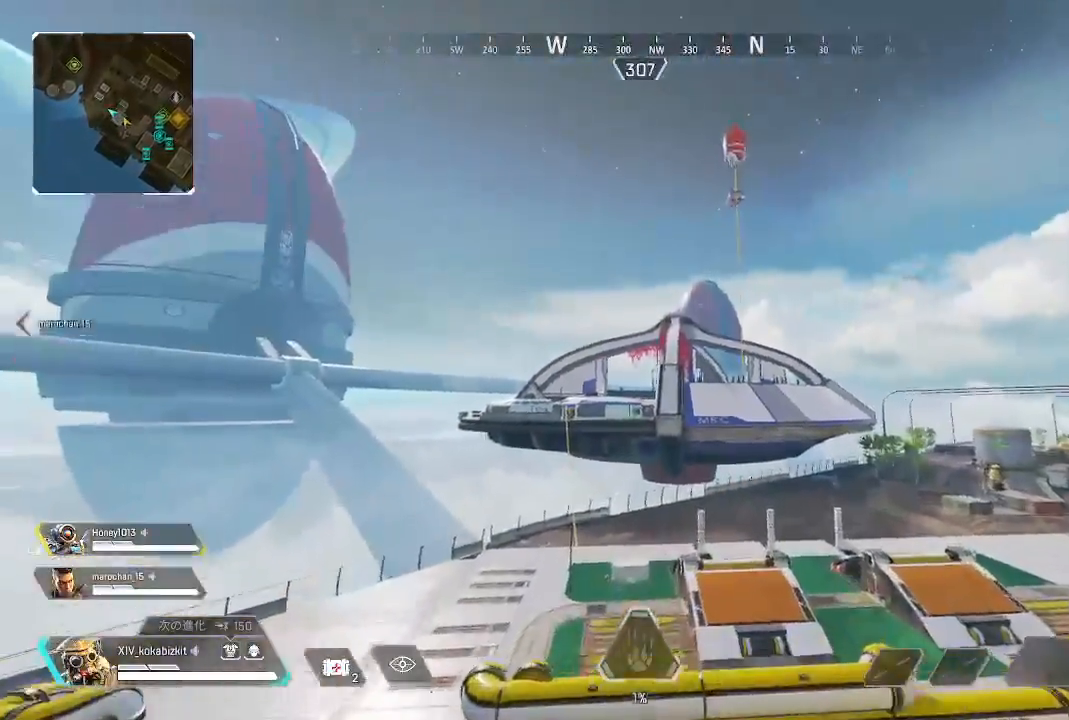
{"buttons": [], "left_stick": "up", "right_stick": "center", "events": [[133, "right_stick", "down-left"], [350, "left_stick", "up"], [350, "right_stick", "center"]]}
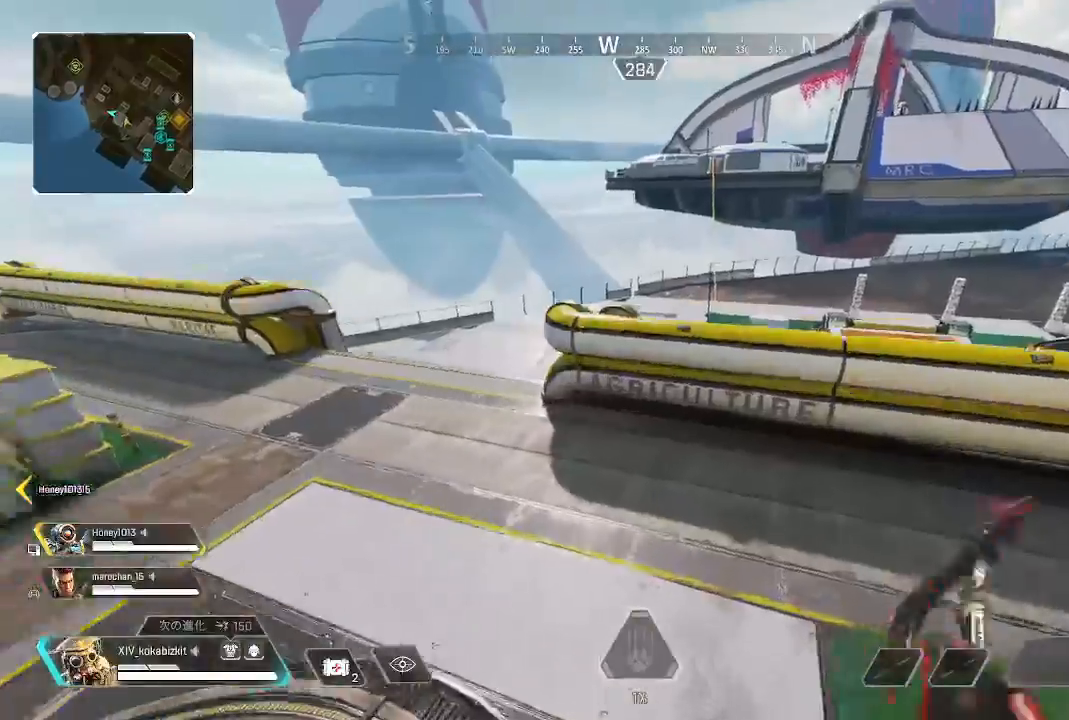
{"buttons": [], "left_stick": "up", "right_stick": "up-left"}
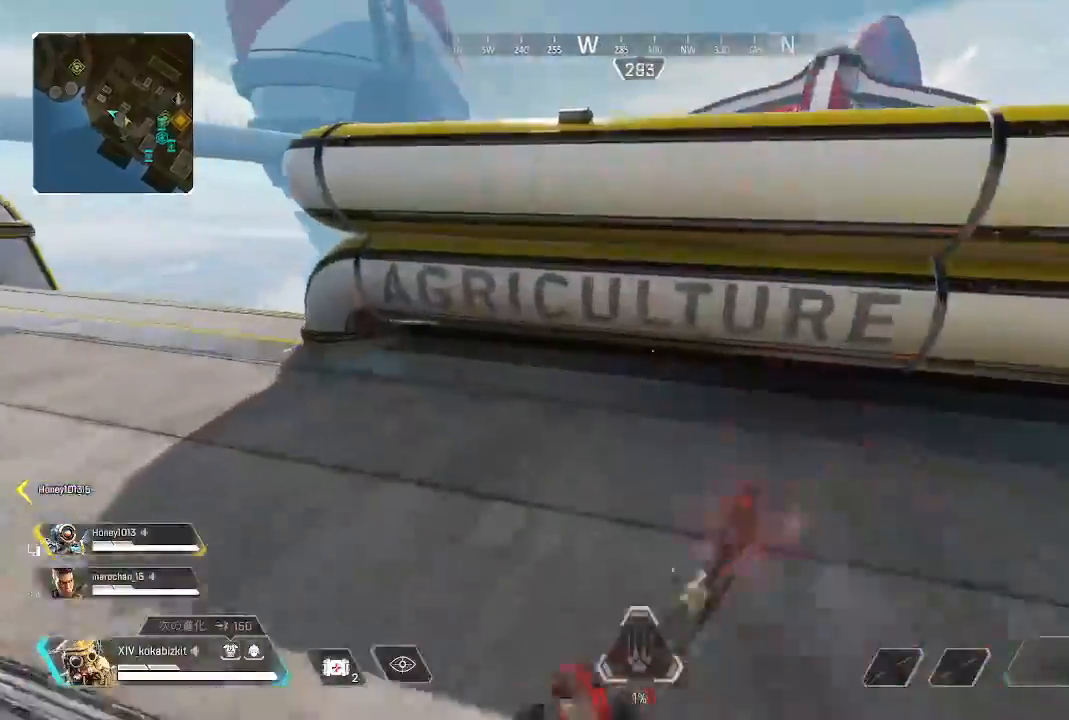
{"buttons": [], "left_stick": "up", "right_stick": "center", "events": [[33, "right_stick", "center"], [83, "right_stick", "down"], [233, "right_stick", "center"], [367, "right_stick", "right"], [450, "right_stick", "center"]]}
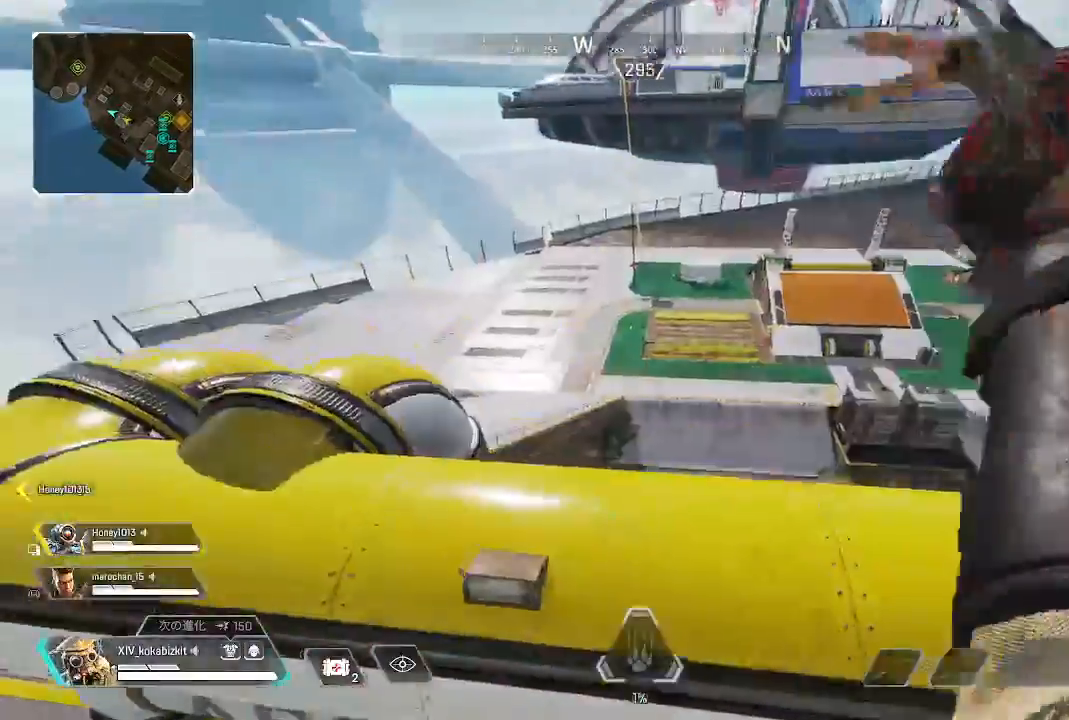
{"buttons": [], "left_stick": "up", "right_stick": "down"}
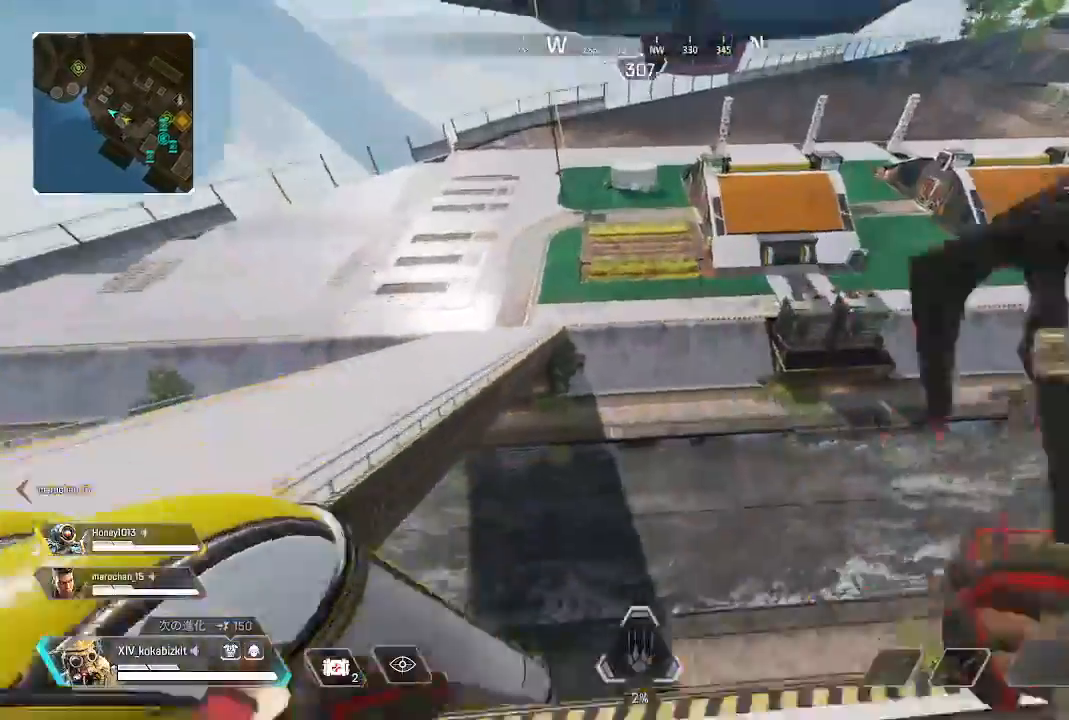
{"buttons": ["L1"], "left_stick": "up", "right_stick": "center", "events": [[17, "L1", "down"], [133, "right_stick", "up"], [350, "right_stick", "center"]]}
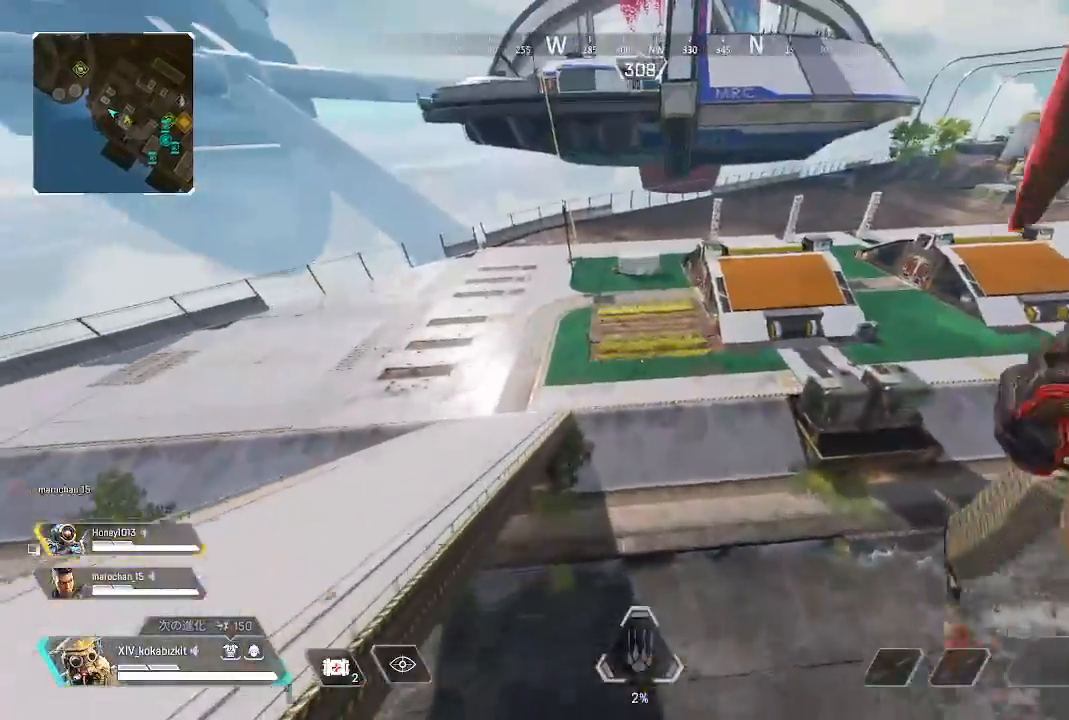
{"buttons": [], "left_stick": "up-right", "right_stick": "left", "events": [[183, "L1", "up"], [400, "right_stick", "left"], [433, "left_stick", "up-right"]]}
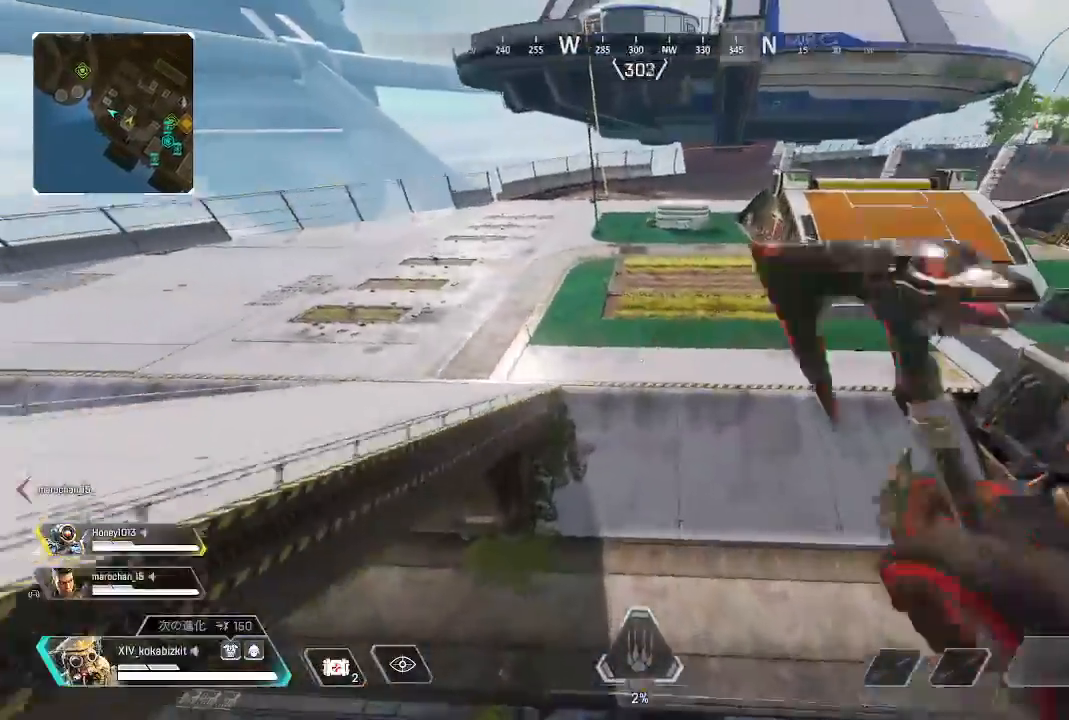
{"buttons": [], "left_stick": "right", "right_stick": "up-left"}
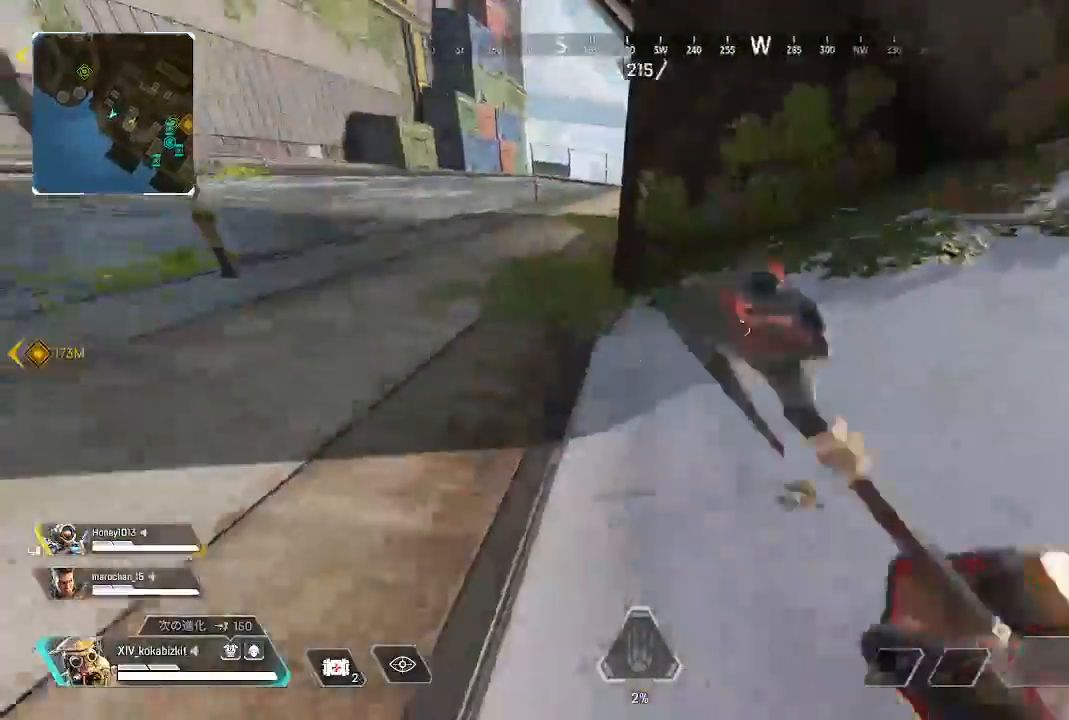
{"buttons": [], "left_stick": "up", "right_stick": "center", "events": [[117, "right_stick", "right"], [133, "left_stick", "up-right"], [333, "left_stick", "up"], [417, "right_stick", "center"]]}
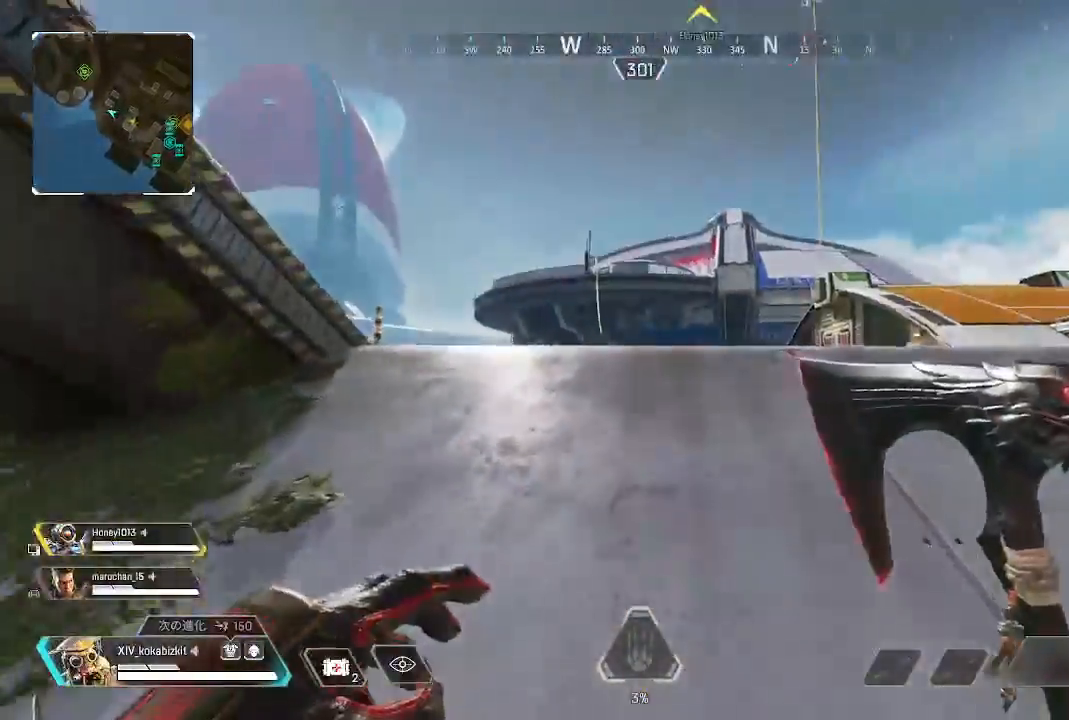
{"buttons": [], "left_stick": "up", "right_stick": "center", "events": [[67, "right_stick", "right"], [300, "right_stick", "center"]]}
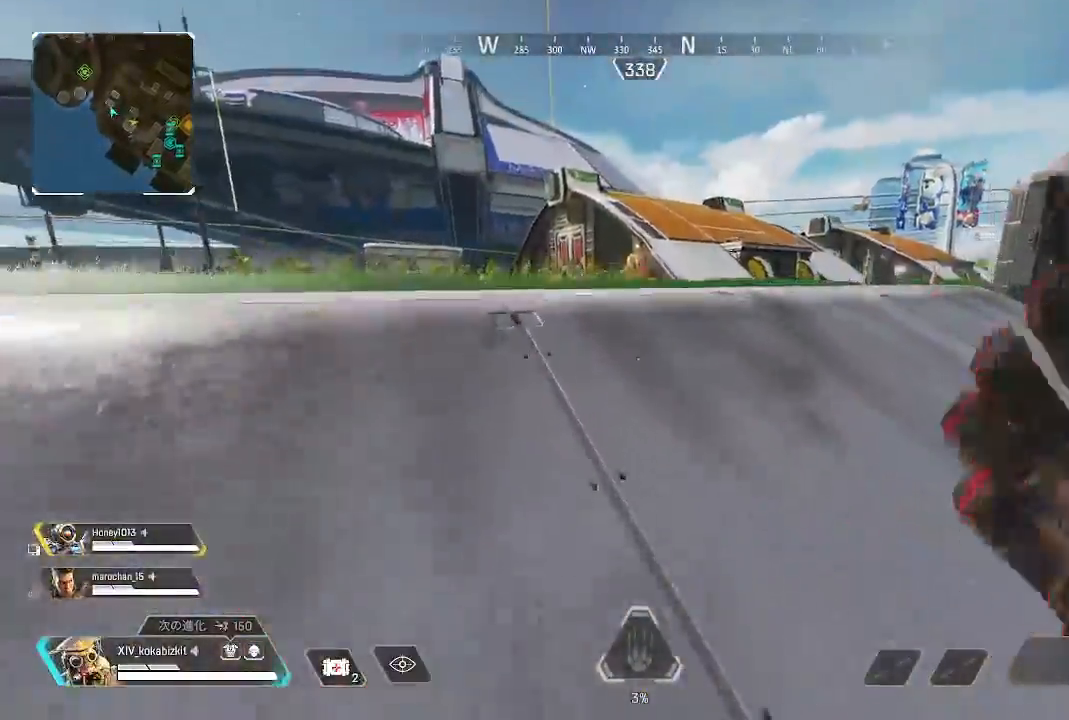
{"buttons": [], "left_stick": "up", "right_stick": "center", "events": [[67, "right_stick", "left"], [233, "right_stick", "center"], [317, "right_stick", "right"], [450, "right_stick", "center"]]}
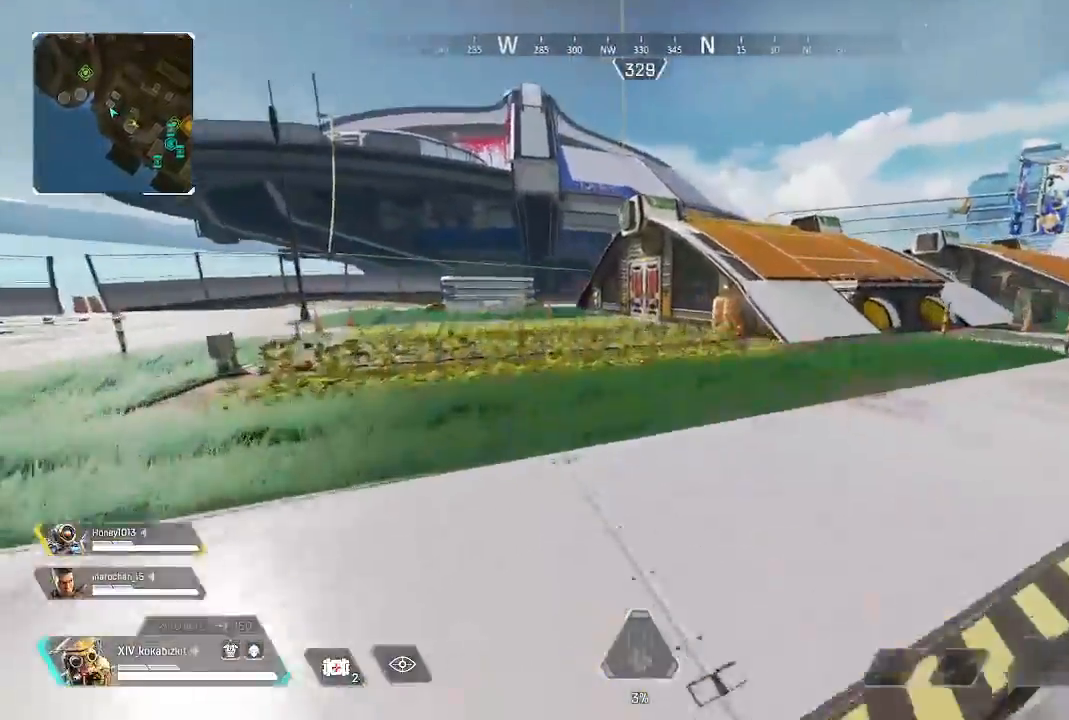
{"buttons": ["L1"], "left_stick": "up", "right_stick": "center", "events": [[33, "CIRCLE", "down"], [117, "L1", "down"], [133, "CIRCLE", "up"], [233, "right_stick", "up-left"], [350, "right_stick", "center"]]}
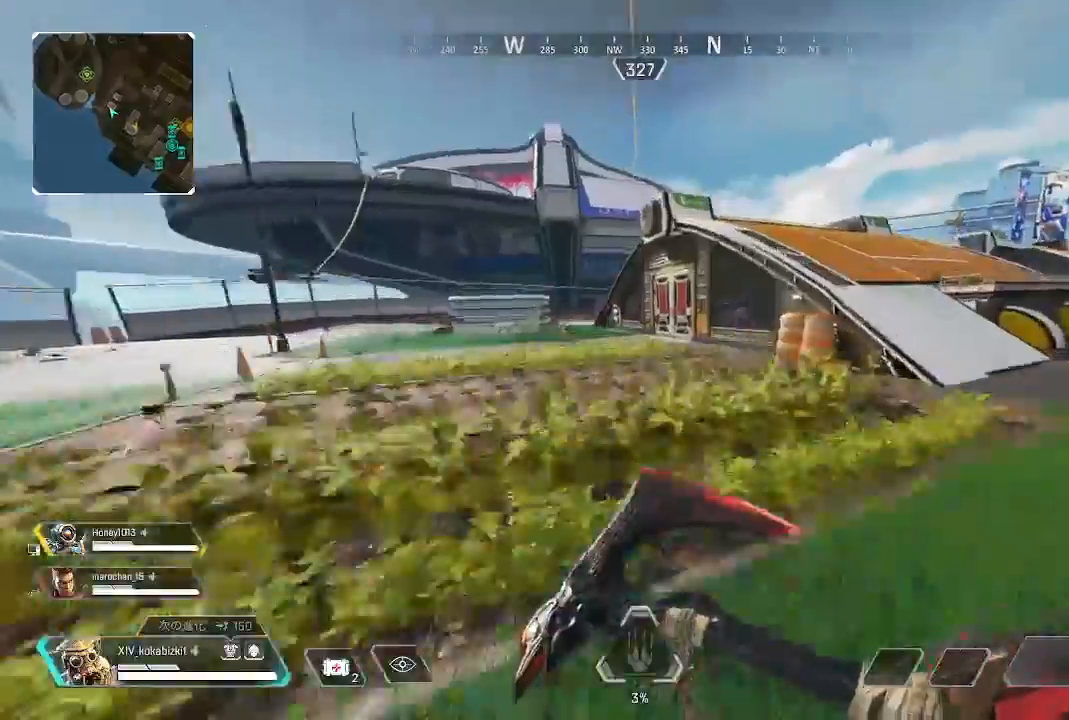
{"buttons": [], "left_stick": "up", "right_stick": "center"}
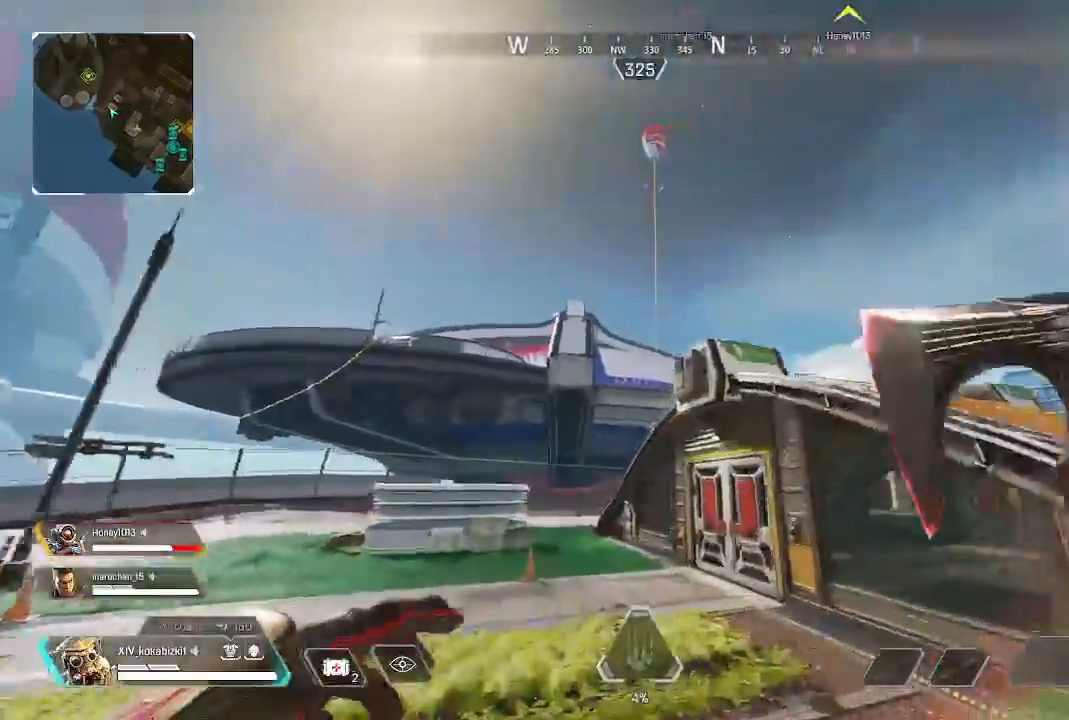
{"buttons": [], "left_stick": "up", "right_stick": "down", "events": [[133, "right_stick", "down"]]}
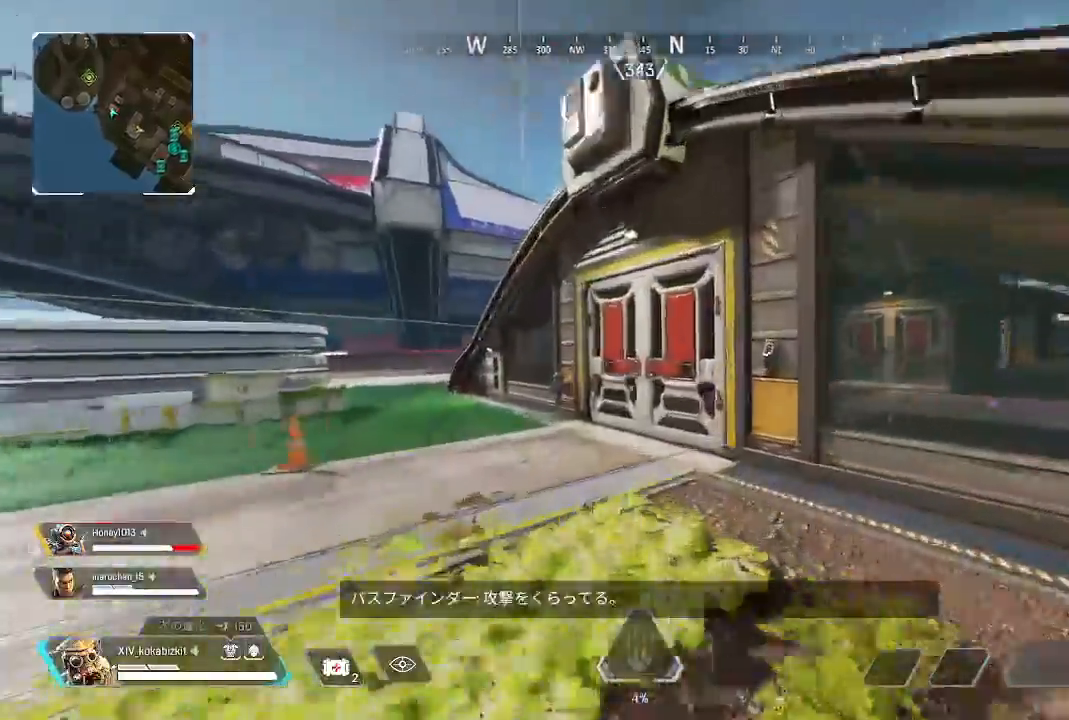
{"buttons": ["R2"], "left_stick": "up", "right_stick": "center"}
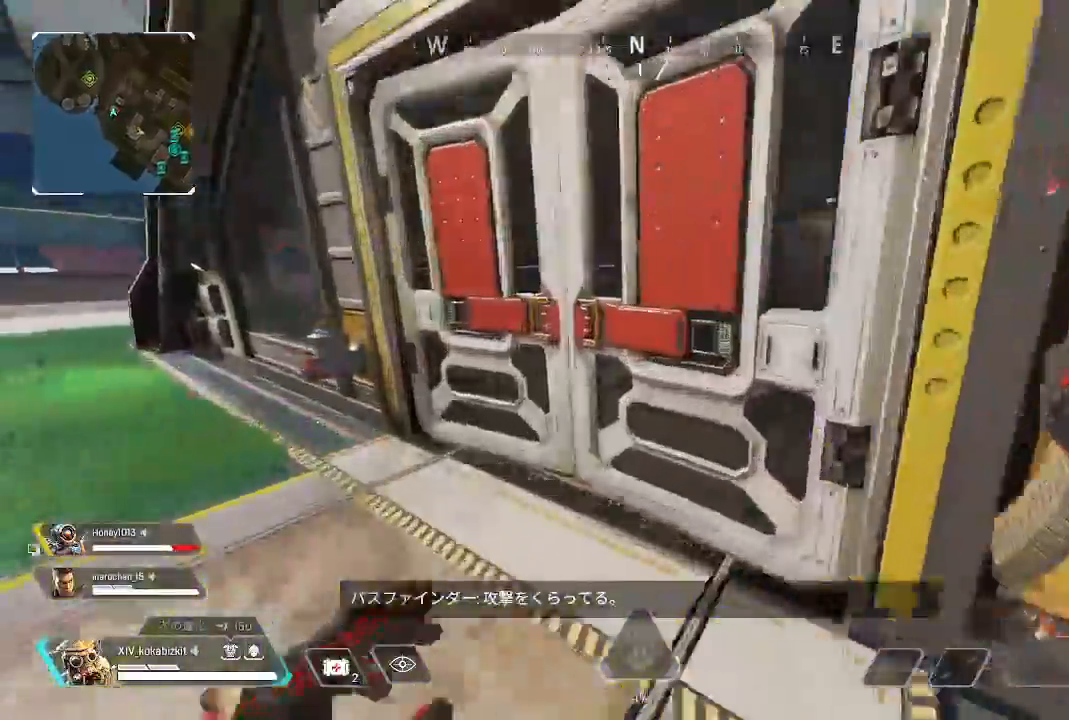
{"buttons": ["L1"], "left_stick": "up", "right_stick": "down-right", "events": [[33, "R2", "up"], [33, "right_stick", "down-right"], [83, "L1", "down"], [183, "L1", "up"], [233, "L1", "down"], [300, "L1", "up"], [467, "L1", "down"]]}
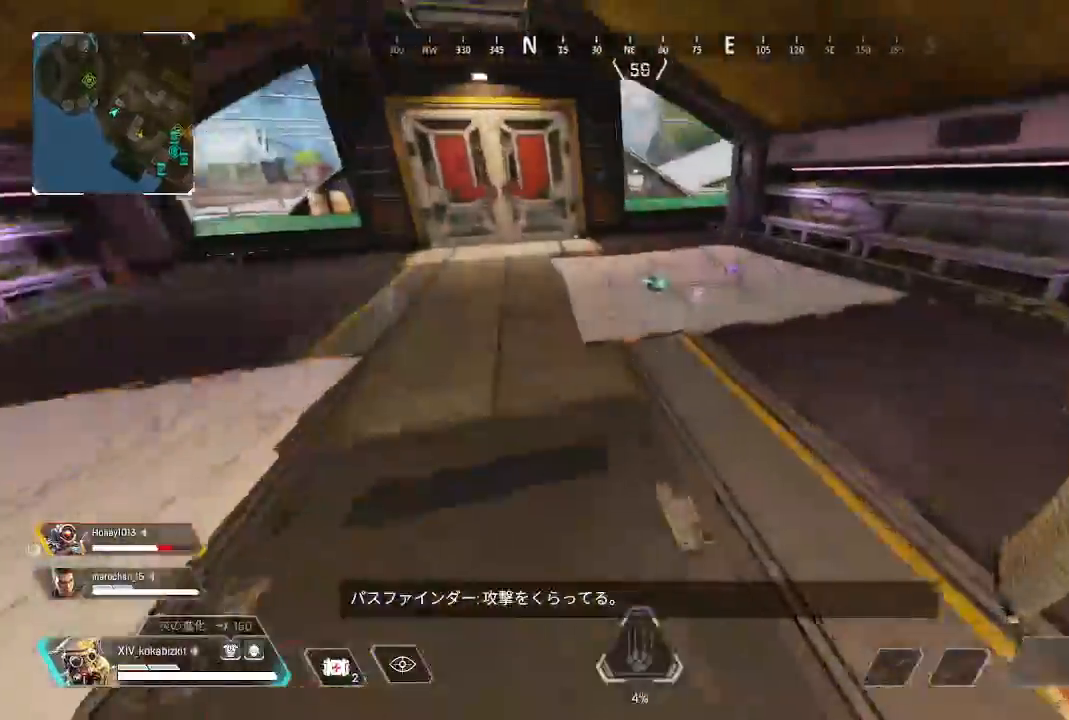
{"buttons": ["R2"], "left_stick": "up", "right_stick": "center", "events": [[17, "L1", "up"], [67, "R2", "down"], [83, "right_stick", "center"], [183, "R2", "up"], [267, "R2", "down"], [367, "R2", "up"], [450, "R2", "down"]]}
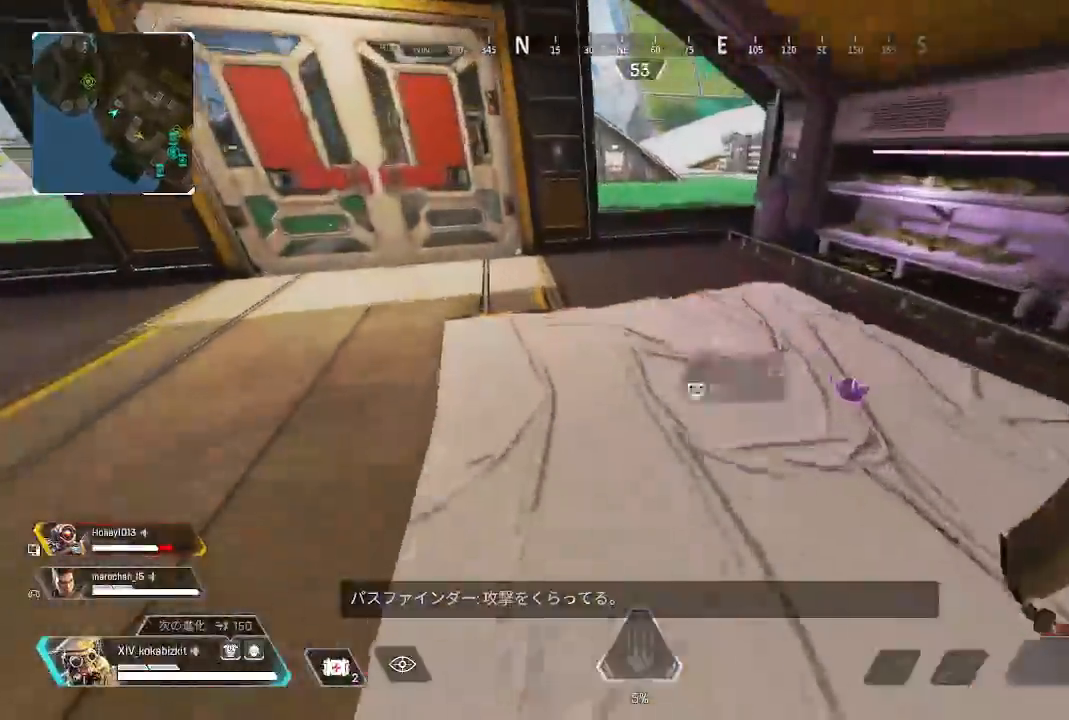
{"buttons": ["R2"], "left_stick": "up", "right_stick": "center", "events": [[50, "R2", "up"], [117, "right_stick", "left"], [200, "right_stick", "up-left"], [300, "right_stick", "center"], [500, "R2", "down"]]}
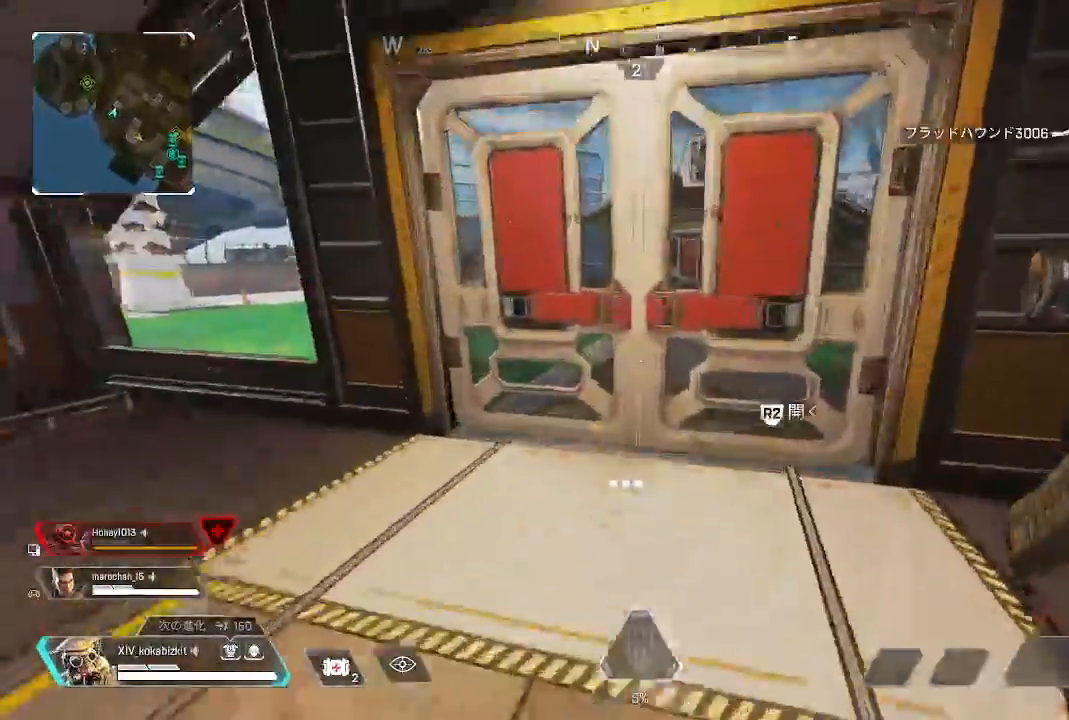
{"buttons": ["L1"], "left_stick": "up", "right_stick": "center", "events": [[150, "R2", "up"], [150, "right_stick", "left"], [233, "right_stick", "center"], [300, "right_stick", "right"], [383, "right_stick", "center"], [500, "L1", "down"]]}
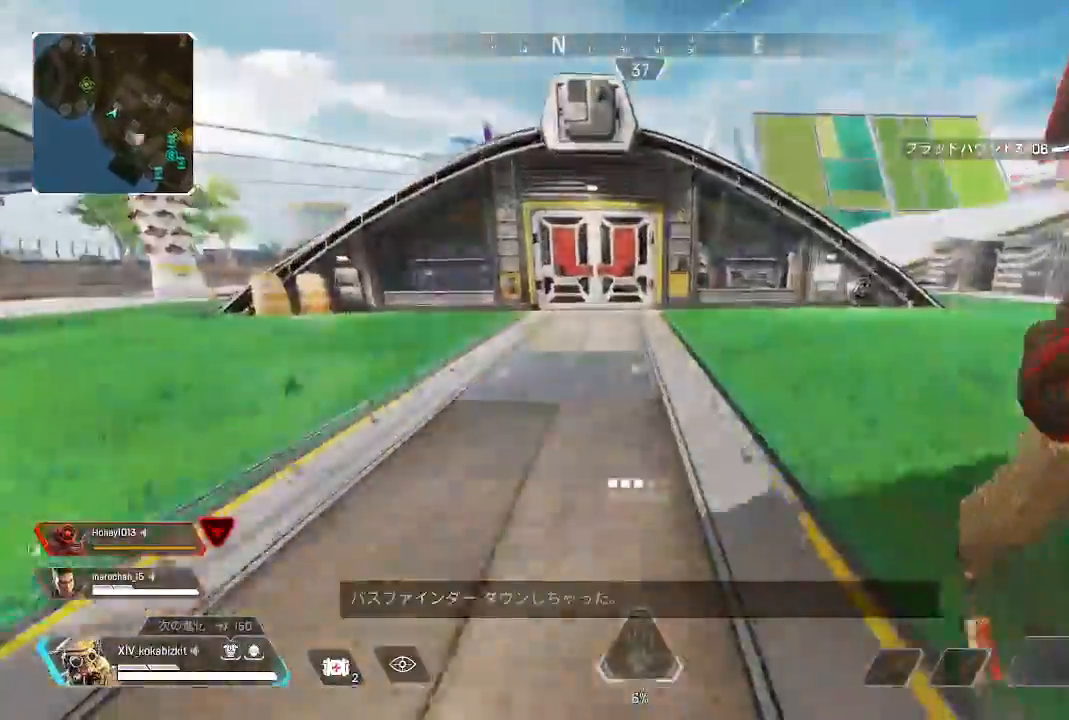
{"buttons": [], "left_stick": "up", "right_stick": "center"}
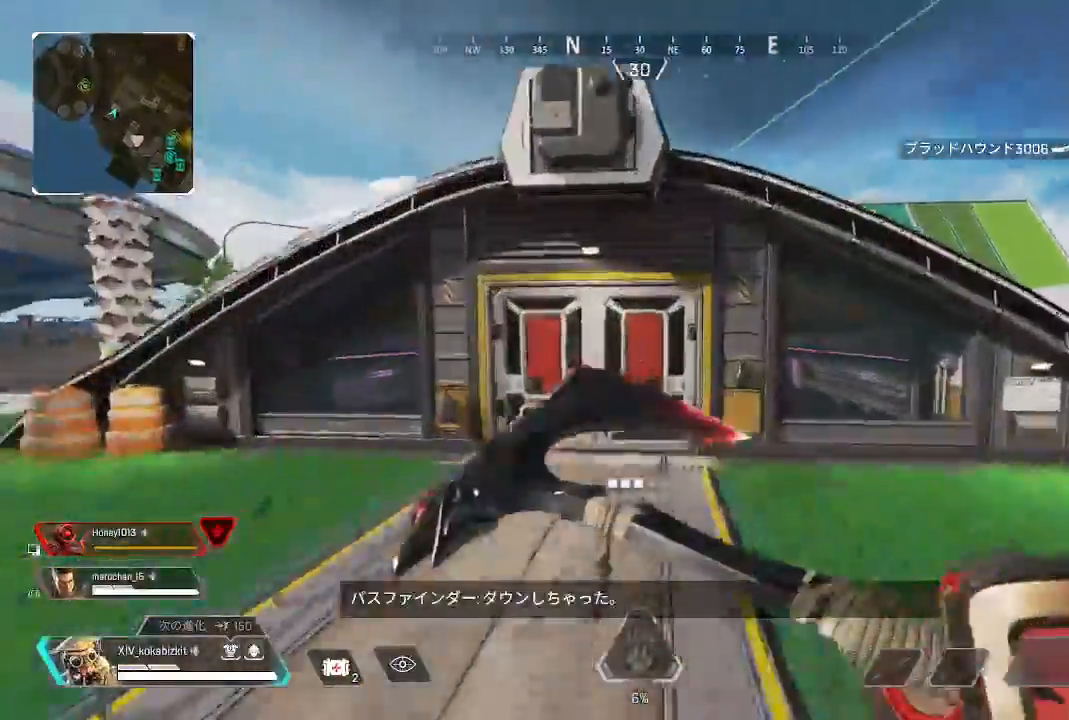
{"buttons": [], "left_stick": "up", "right_stick": "down-left"}